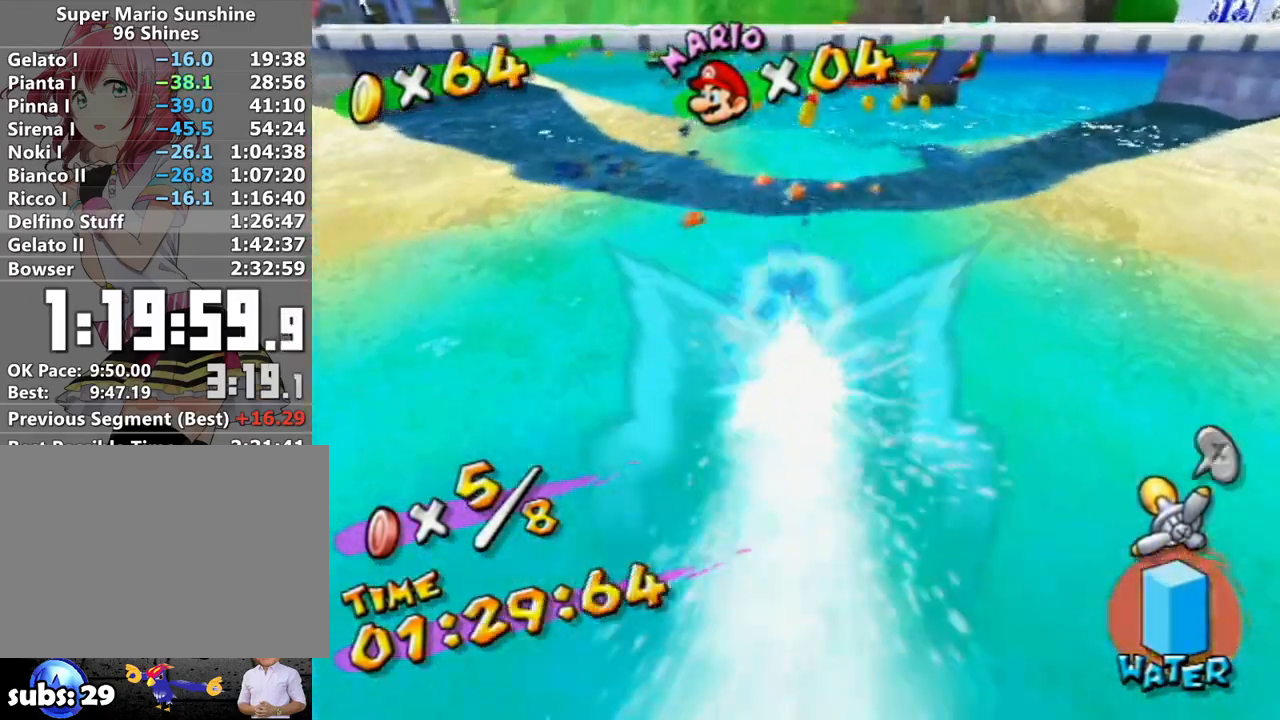
Gameplay with a controller (Nintendo layout); each line is a JSON object with the inputs held at the frame after it. "events" lists button and stick changes between this image and that frame as [ms after this image, input, new state], when the widget could be followed in between. Not read: L3 R3.
{"buttons": ["R1"], "left_stick": "up", "right_stick": "center", "events": []}
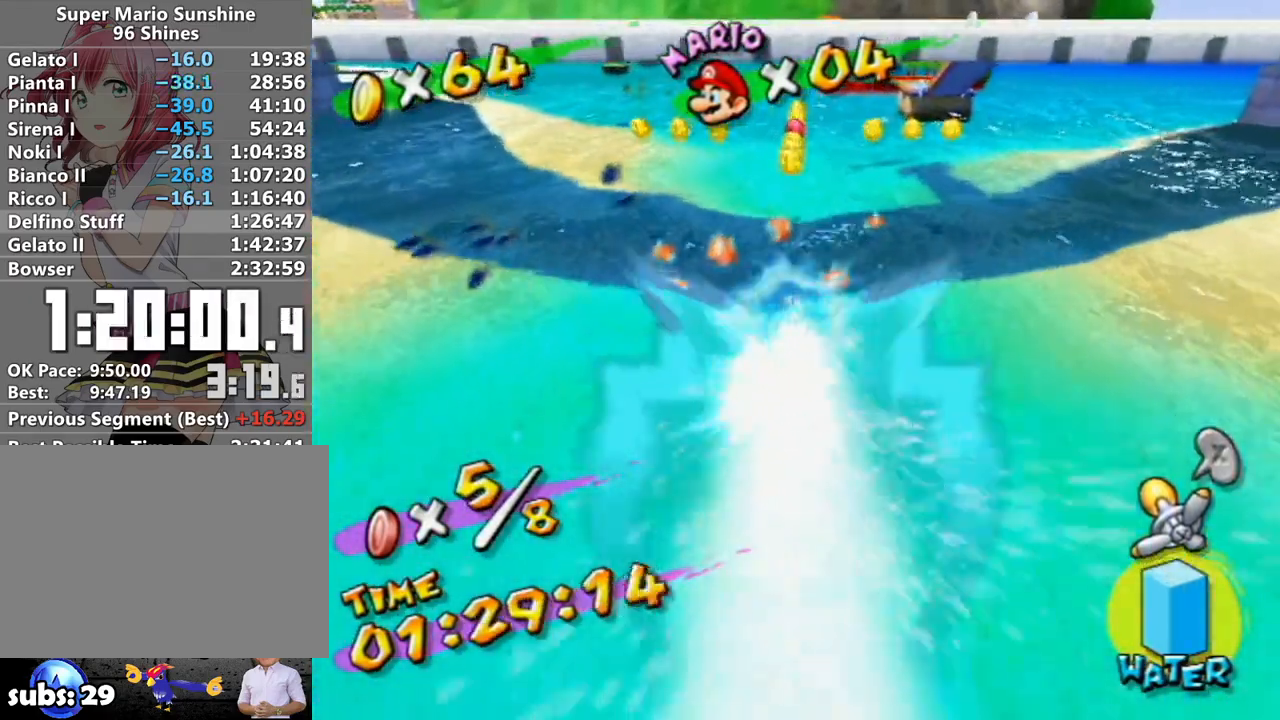
{"buttons": ["R1"], "left_stick": "up", "right_stick": "center", "events": []}
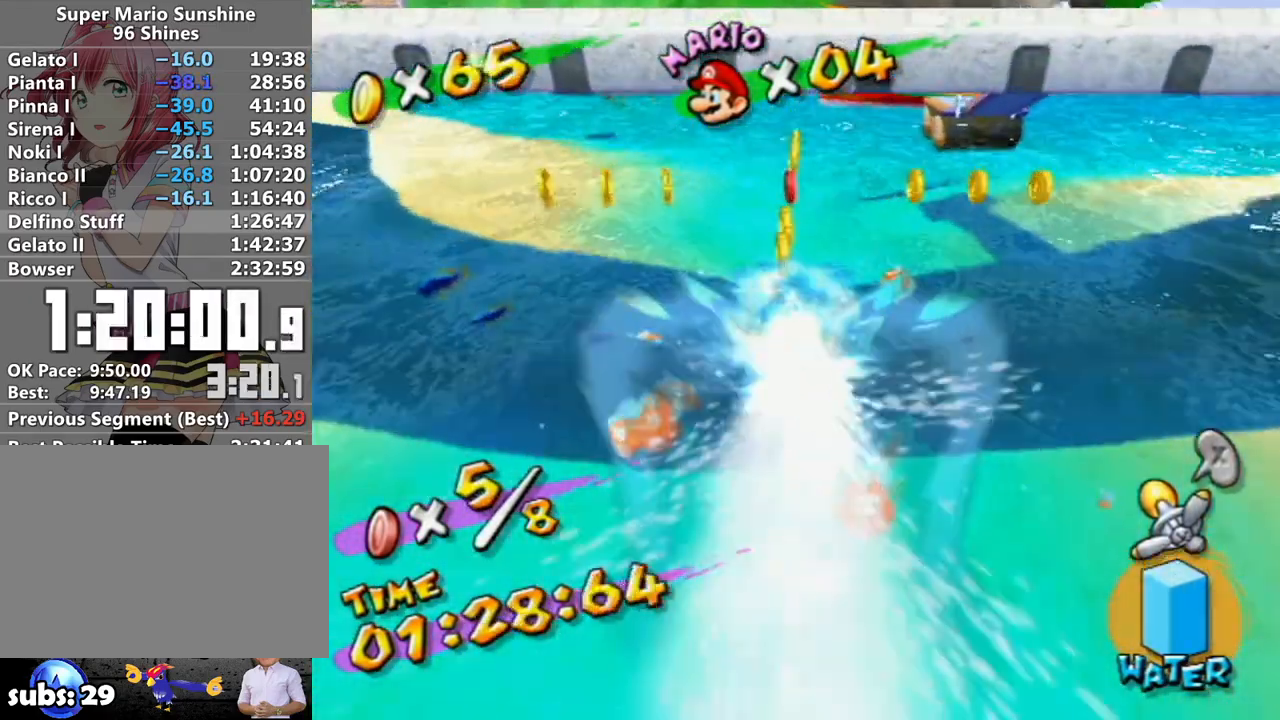
{"buttons": ["R1"], "left_stick": "up", "right_stick": "right", "events": [[450, "right_stick", "right"]]}
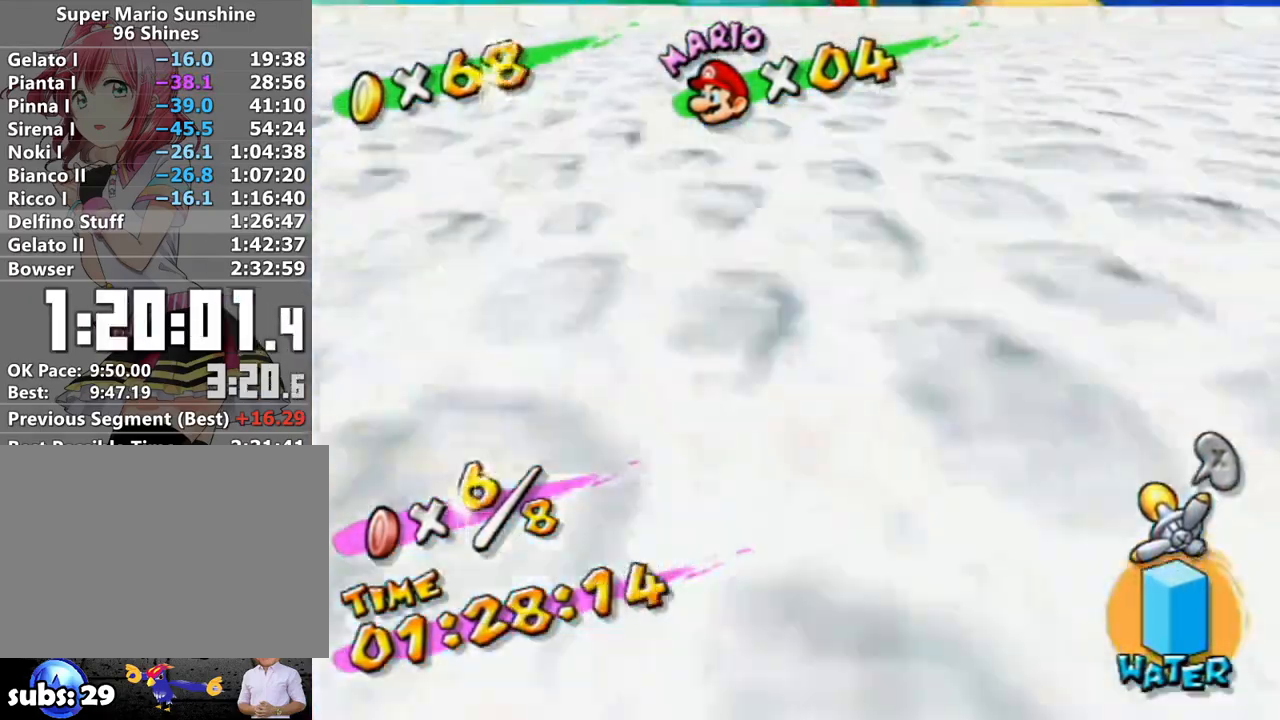
{"buttons": ["R1"], "left_stick": "up", "right_stick": "right", "events": []}
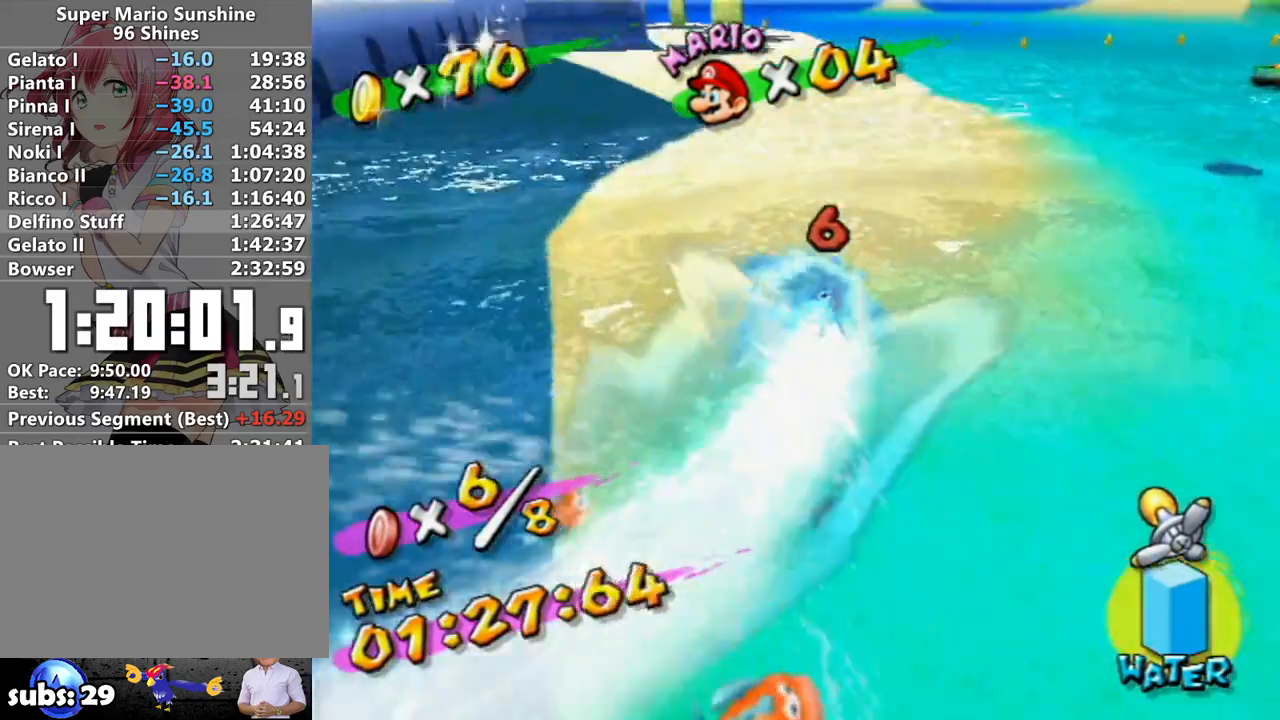
{"buttons": ["R1"], "left_stick": "up", "right_stick": "center", "events": [[83, "right_stick", "center"]]}
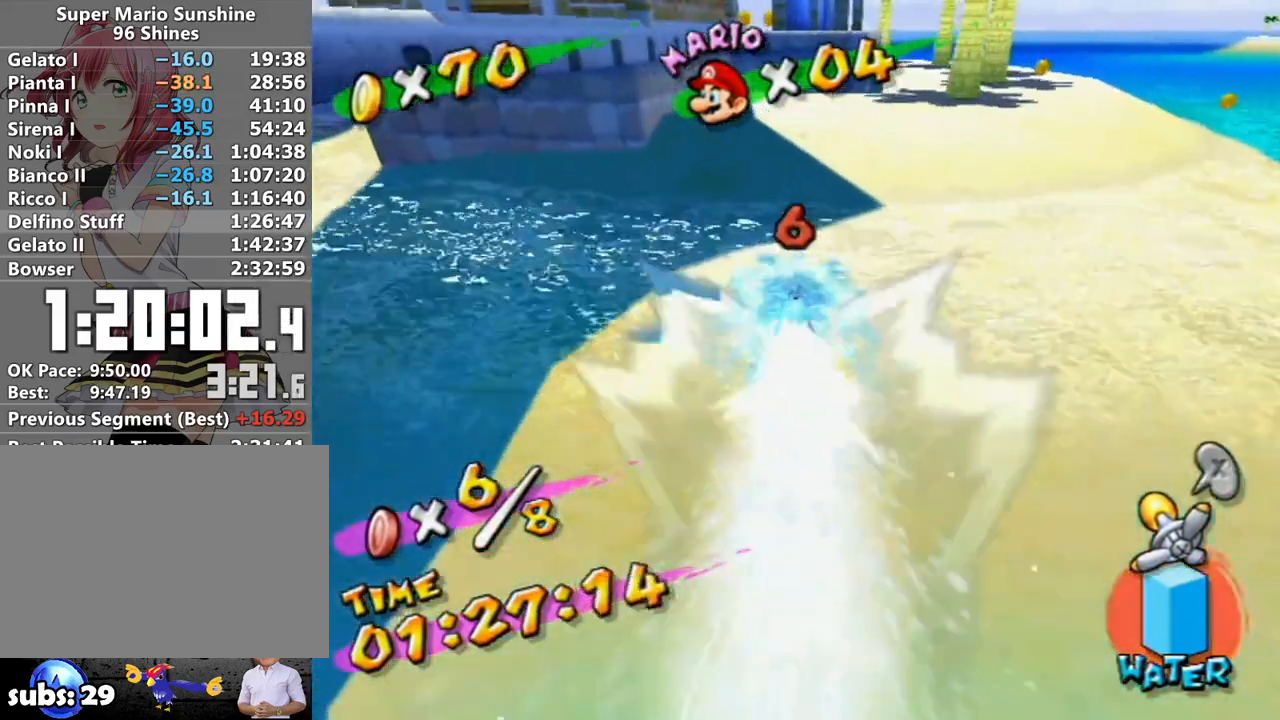
{"buttons": ["R1"], "left_stick": "up", "right_stick": "center", "events": []}
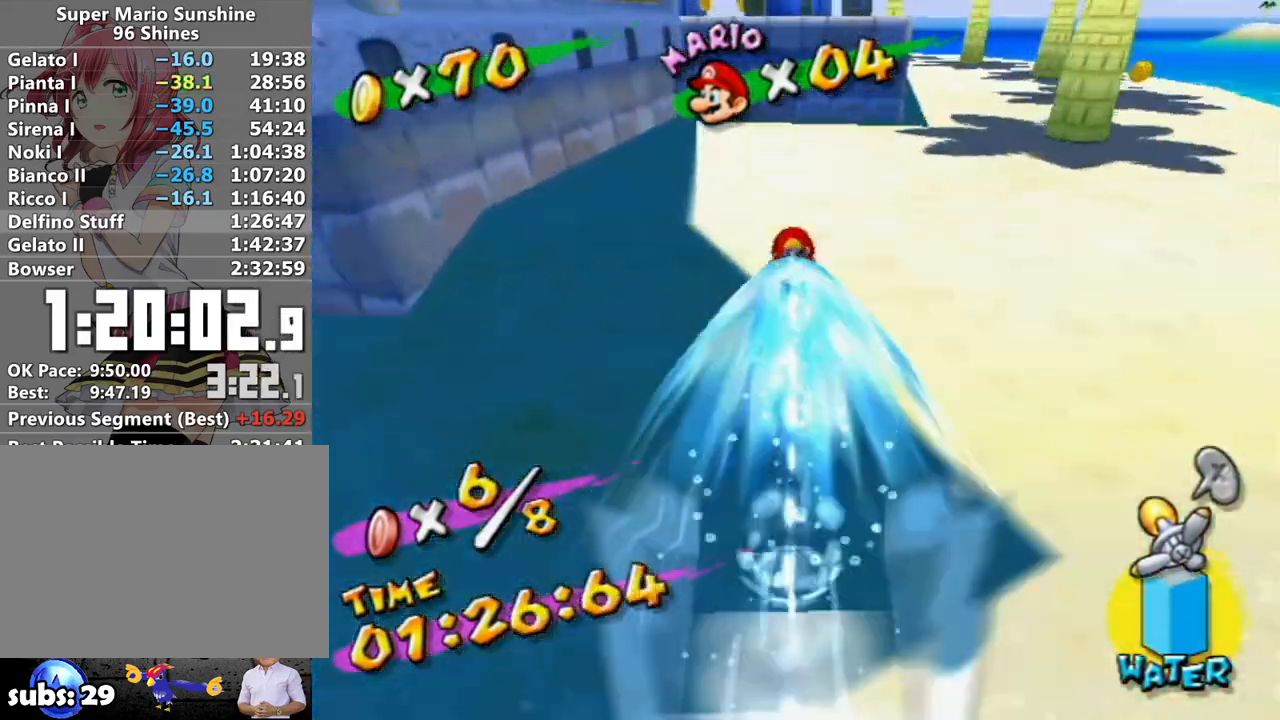
{"buttons": [], "left_stick": "up", "right_stick": "center", "events": [[83, "A", "down"], [267, "A", "up"], [333, "R1", "up"], [400, "X", "down"], [450, "X", "up"]]}
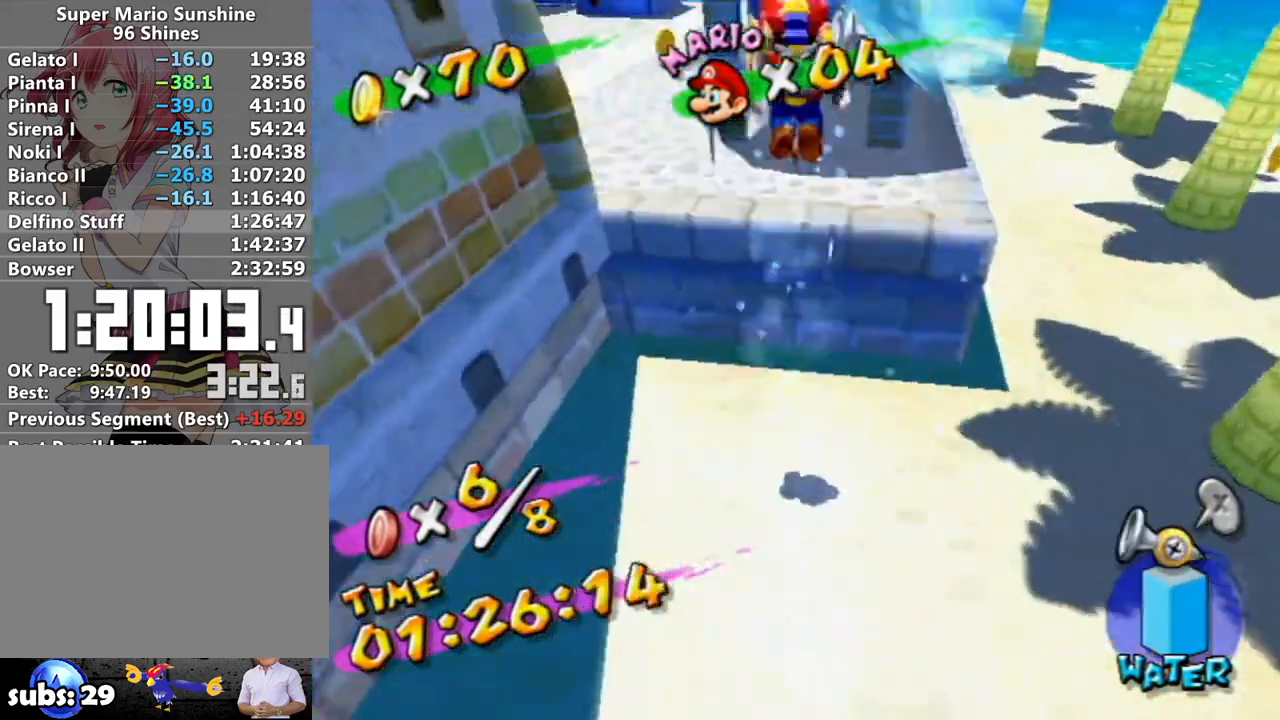
{"buttons": [], "left_stick": "up-right", "right_stick": "right", "events": [[17, "left_stick", "up-right"], [150, "right_stick", "right"]]}
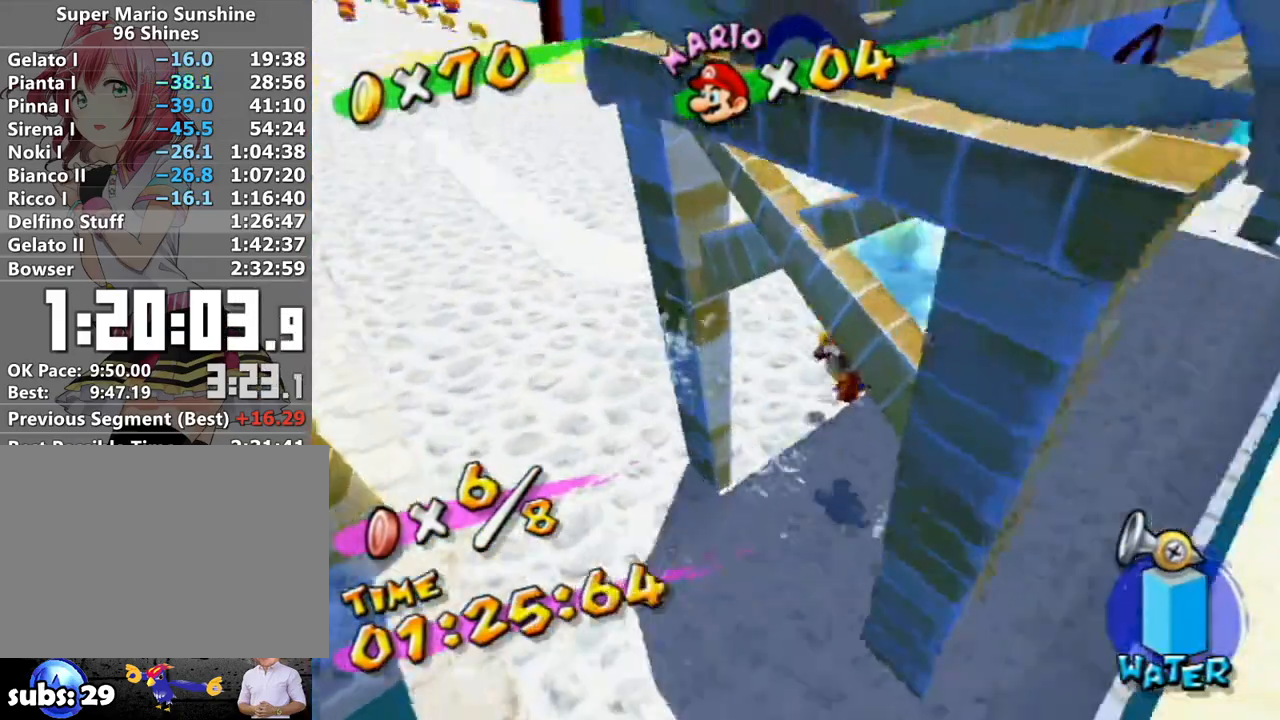
{"buttons": [], "left_stick": "up", "right_stick": "center", "events": [[200, "right_stick", "center"], [450, "left_stick", "up"]]}
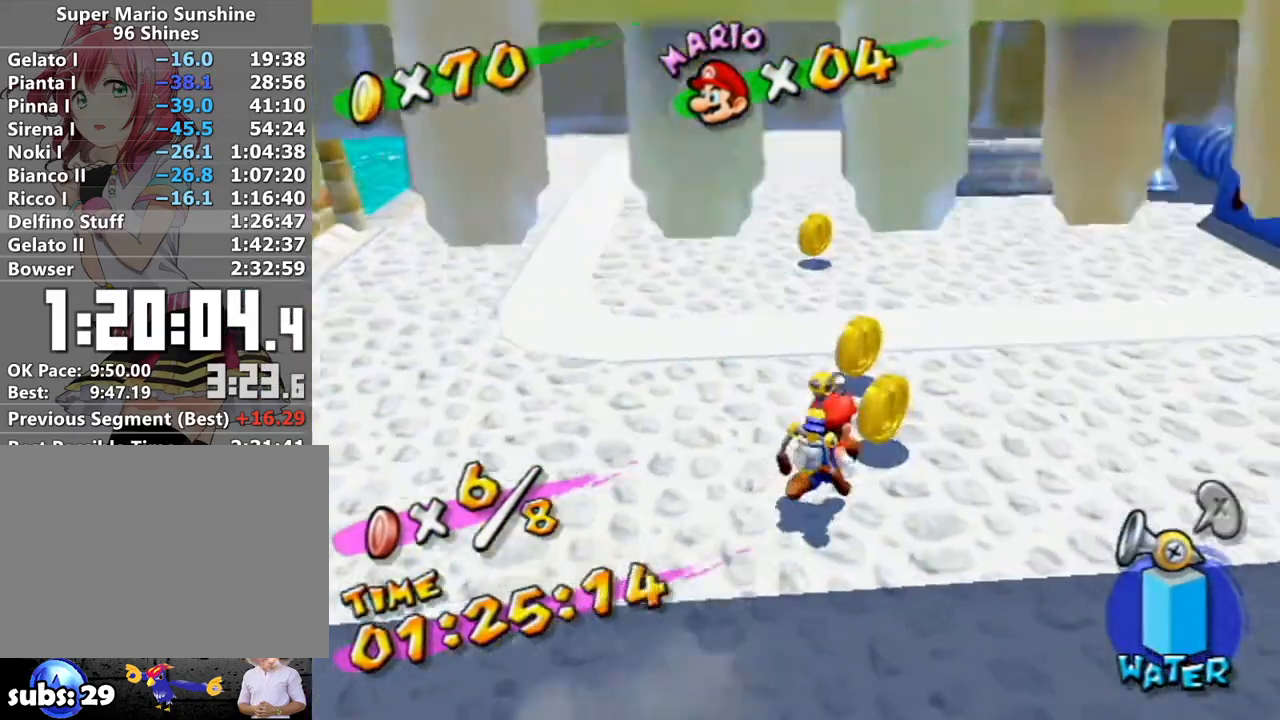
{"buttons": [], "left_stick": "up", "right_stick": "center", "events": [[267, "R1", "down"], [400, "B", "down"], [450, "B", "up"], [483, "R1", "up"]]}
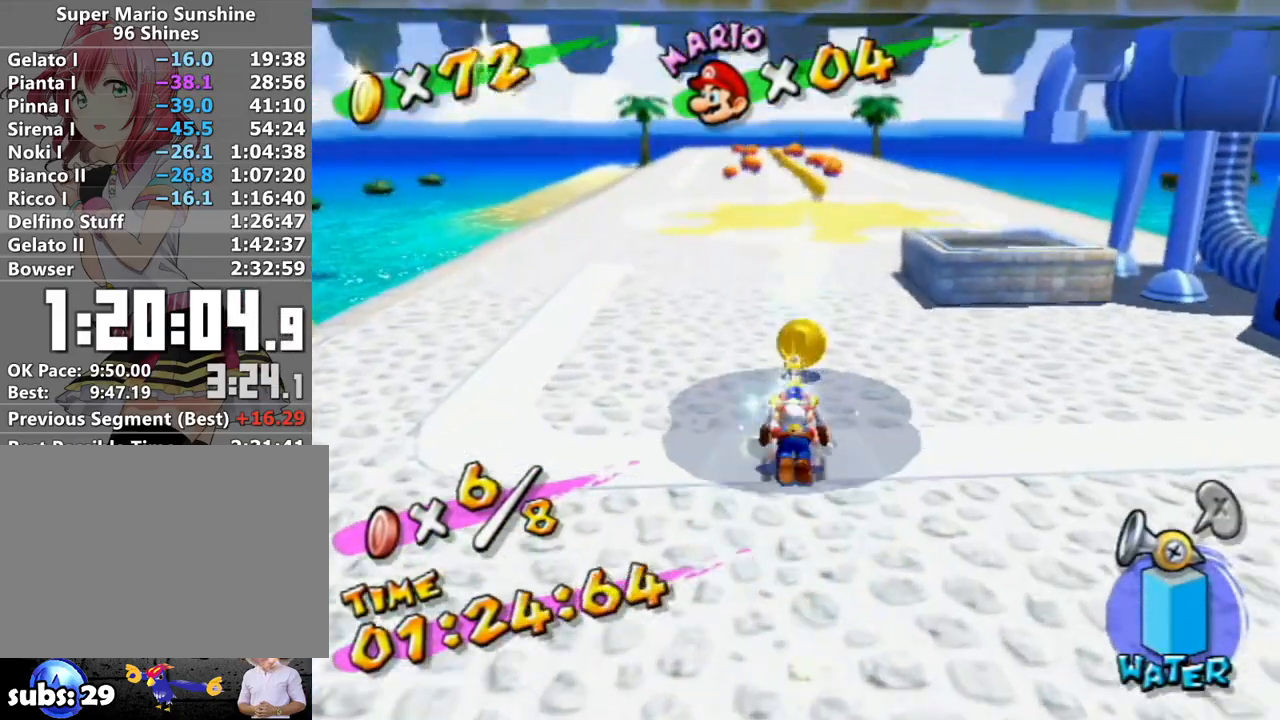
{"buttons": [], "left_stick": "up", "right_stick": "center", "events": []}
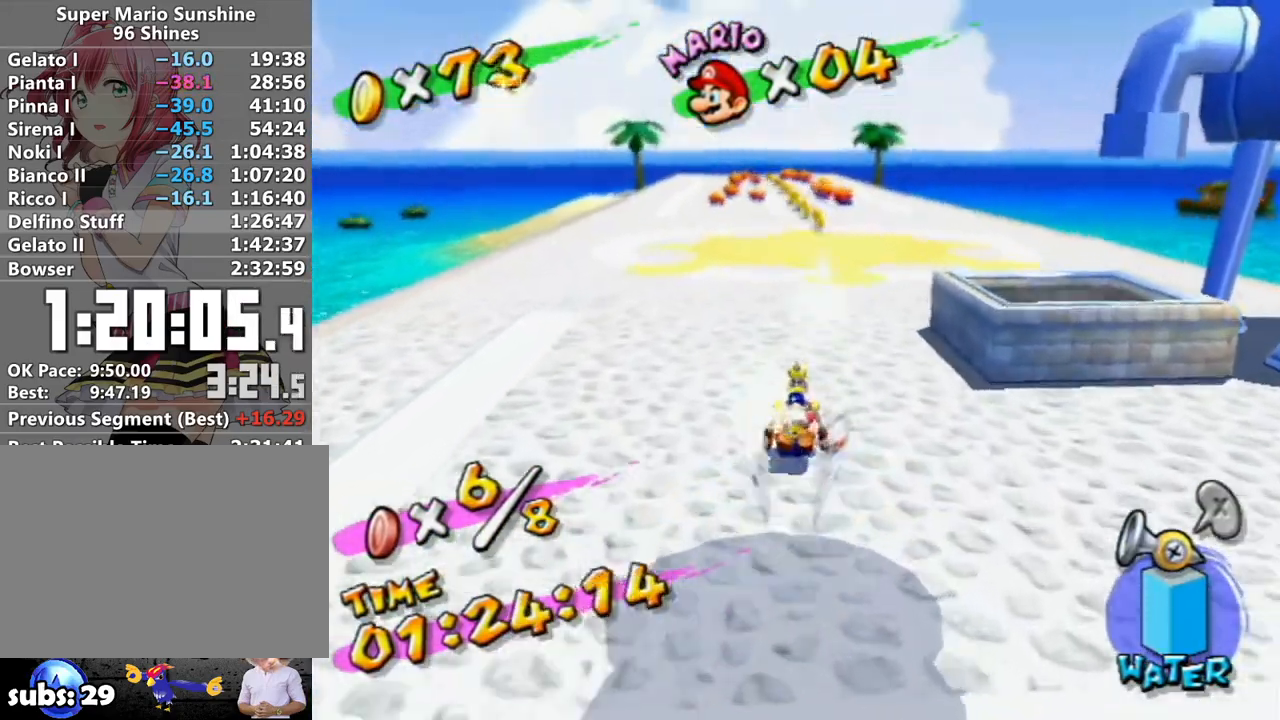
{"buttons": [], "left_stick": "up", "right_stick": "center", "events": []}
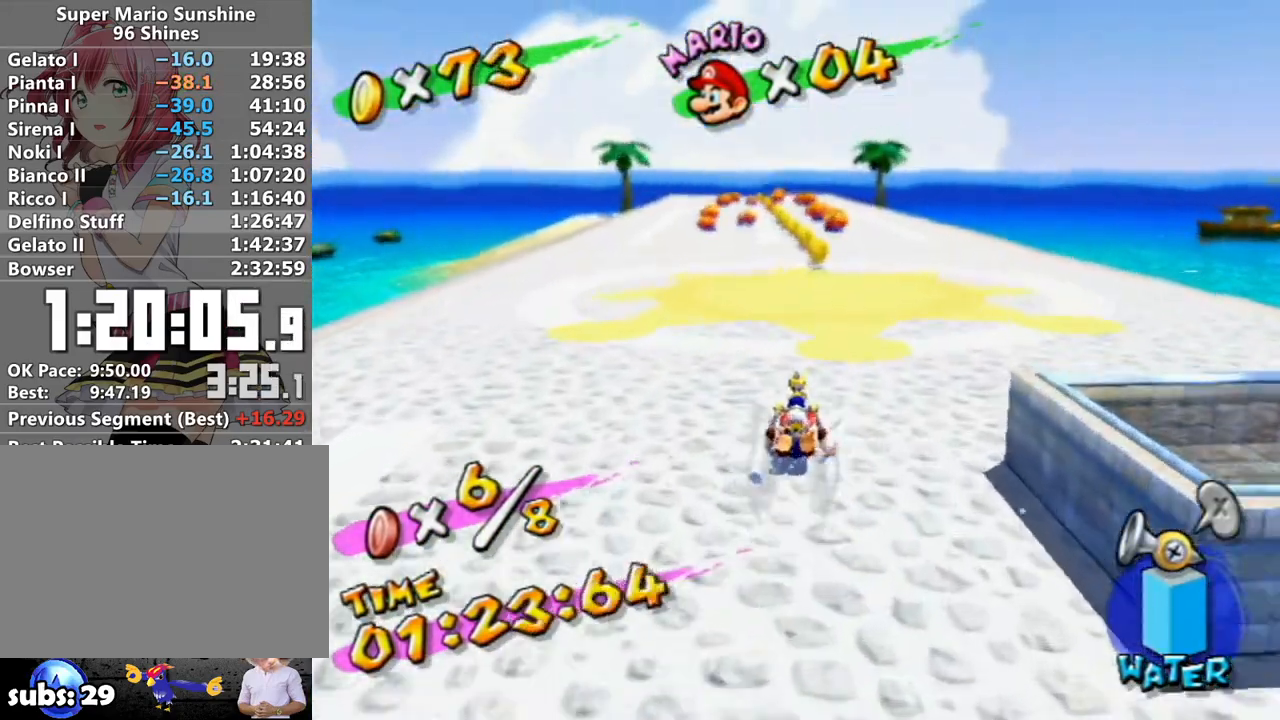
{"buttons": [], "left_stick": "up", "right_stick": "center", "events": []}
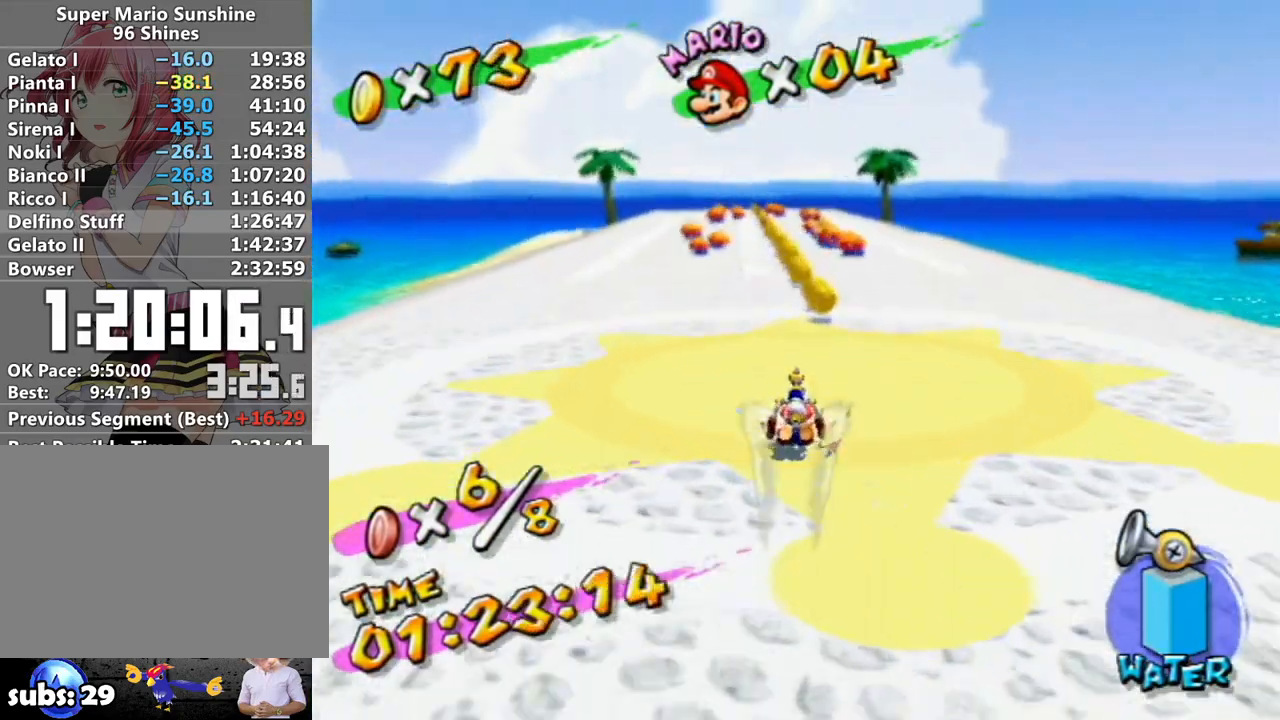
{"buttons": [], "left_stick": "up", "right_stick": "center", "events": [[300, "right_stick", "right"], [367, "right_stick", "center"]]}
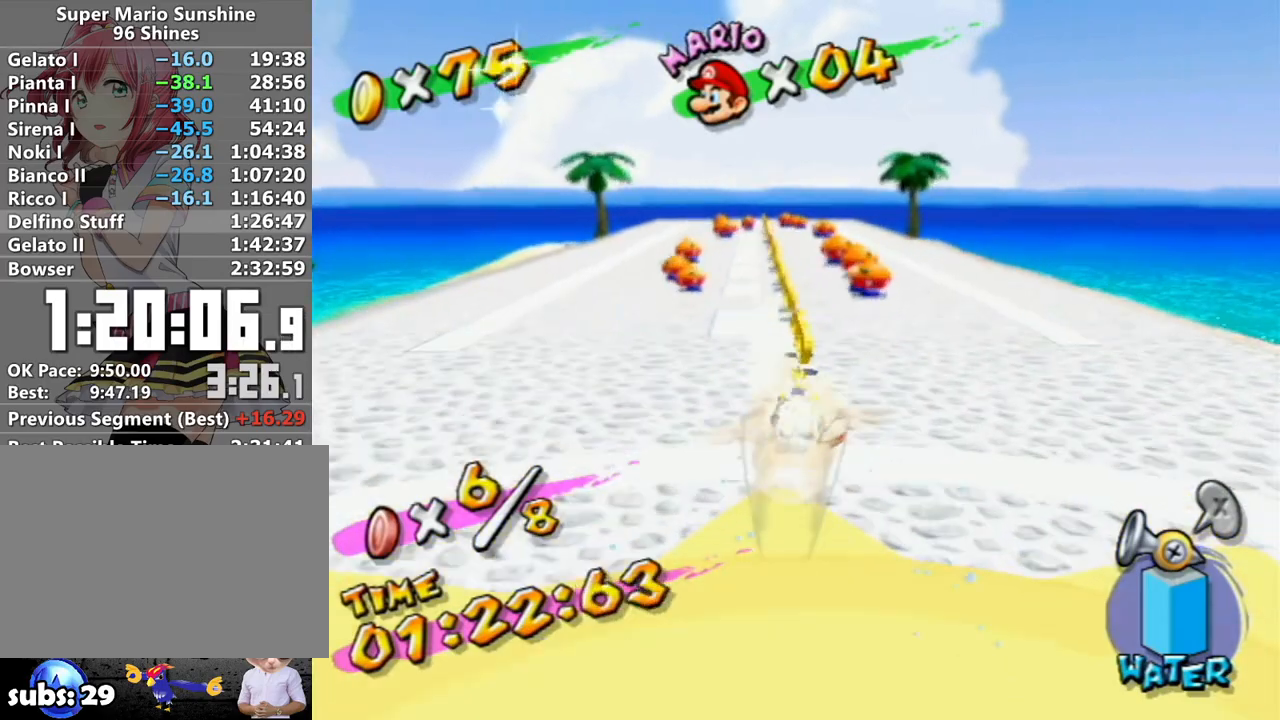
{"buttons": [], "left_stick": "up", "right_stick": "center", "events": []}
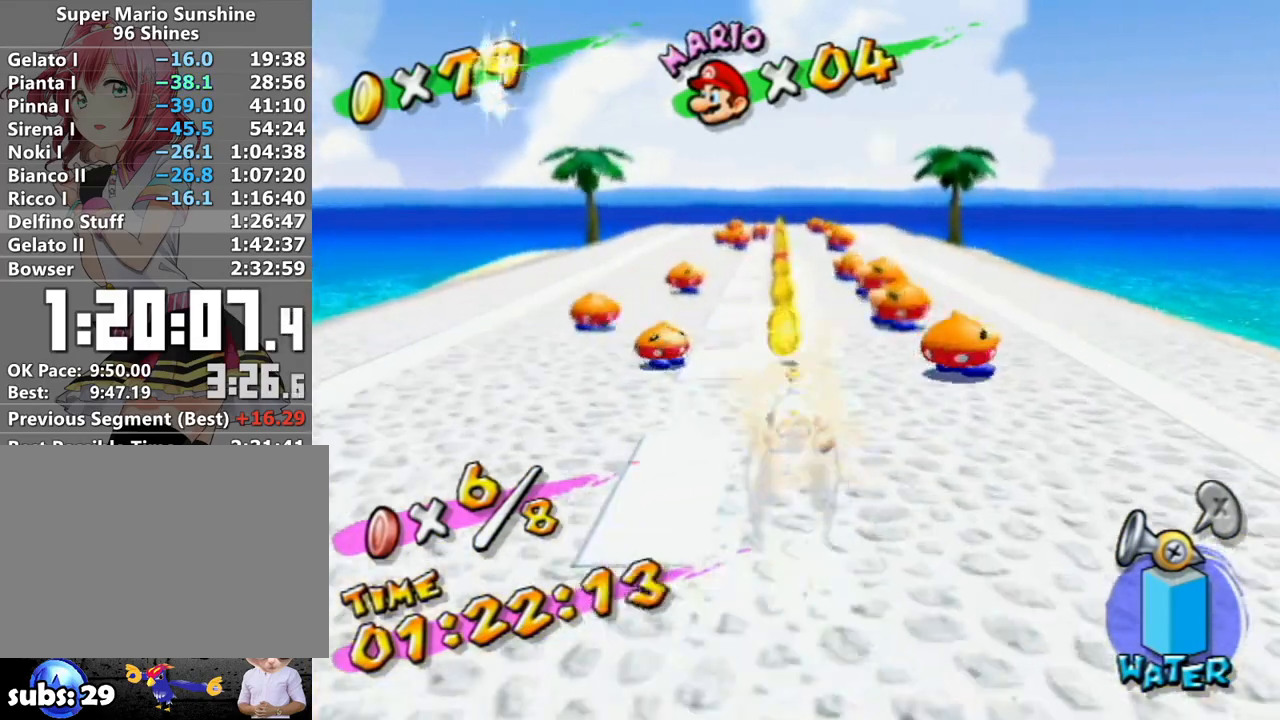
{"buttons": [], "left_stick": "up", "right_stick": "center", "events": []}
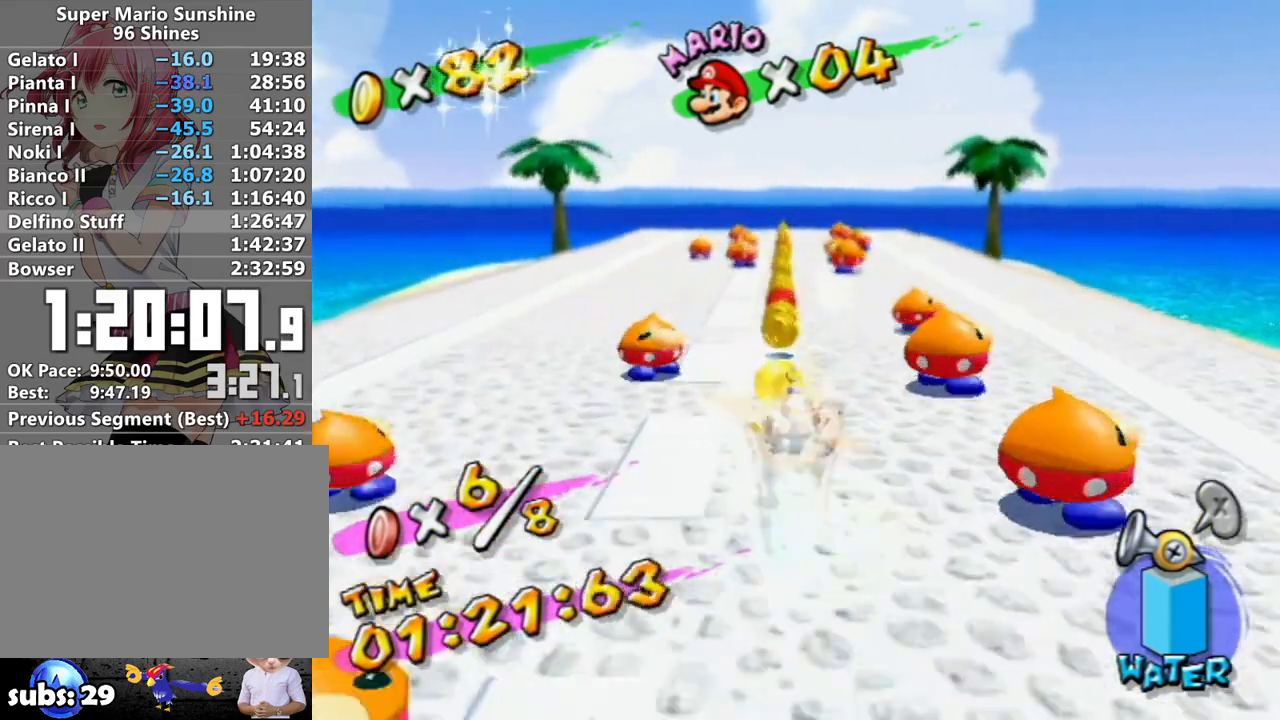
{"buttons": [], "left_stick": "up", "right_stick": "center", "events": []}
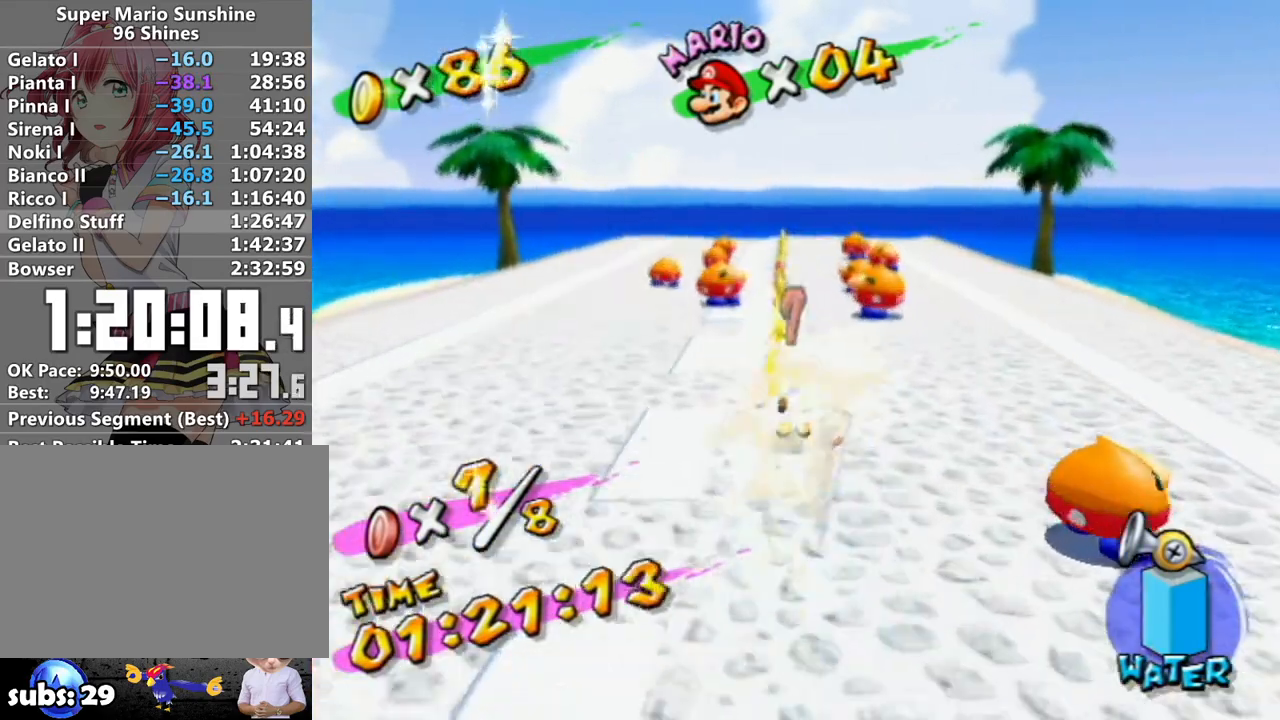
{"buttons": [], "left_stick": "up", "right_stick": "center", "events": []}
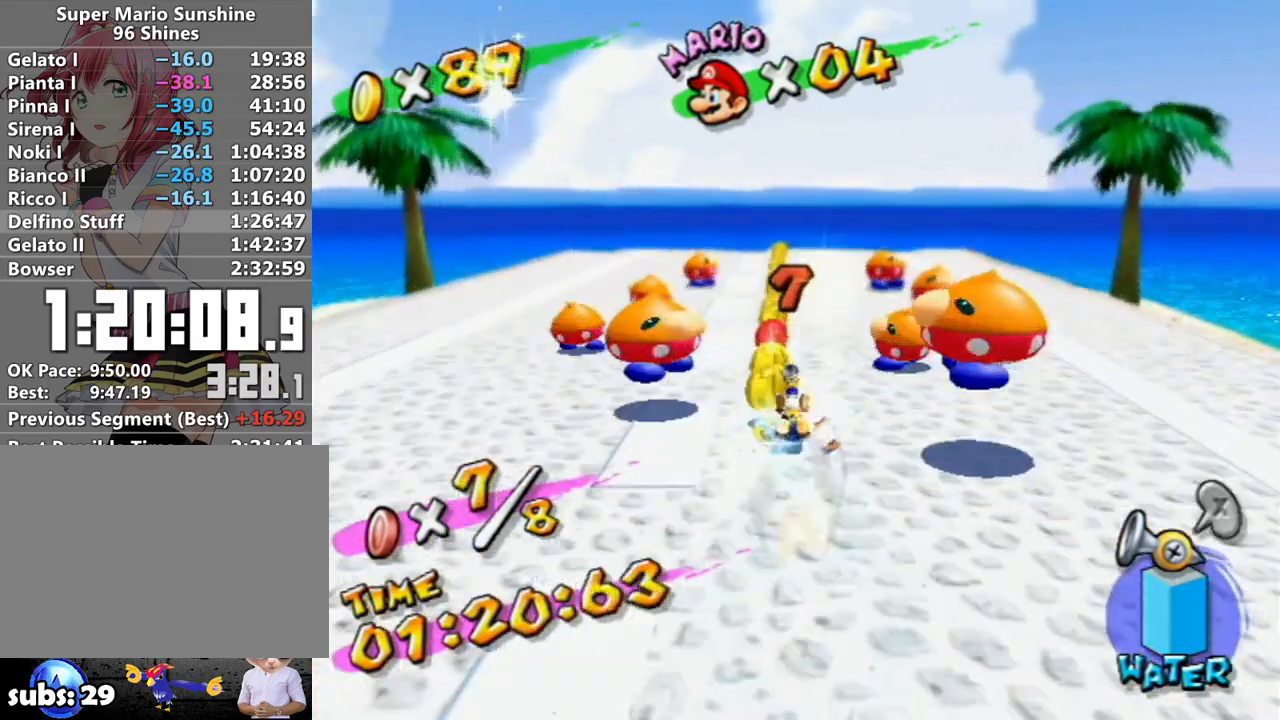
{"buttons": [], "left_stick": "up", "right_stick": "center", "events": []}
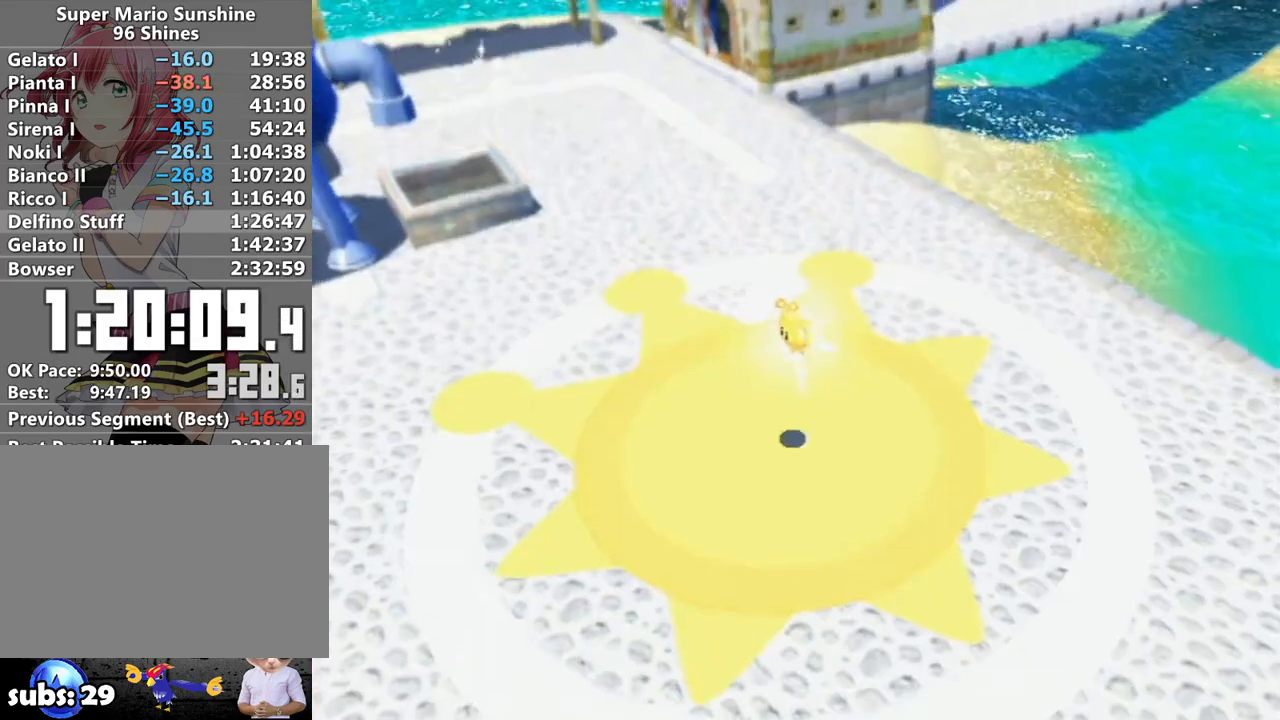
{"buttons": [], "left_stick": "center", "right_stick": "center", "events": [[50, "left_stick", "center"]]}
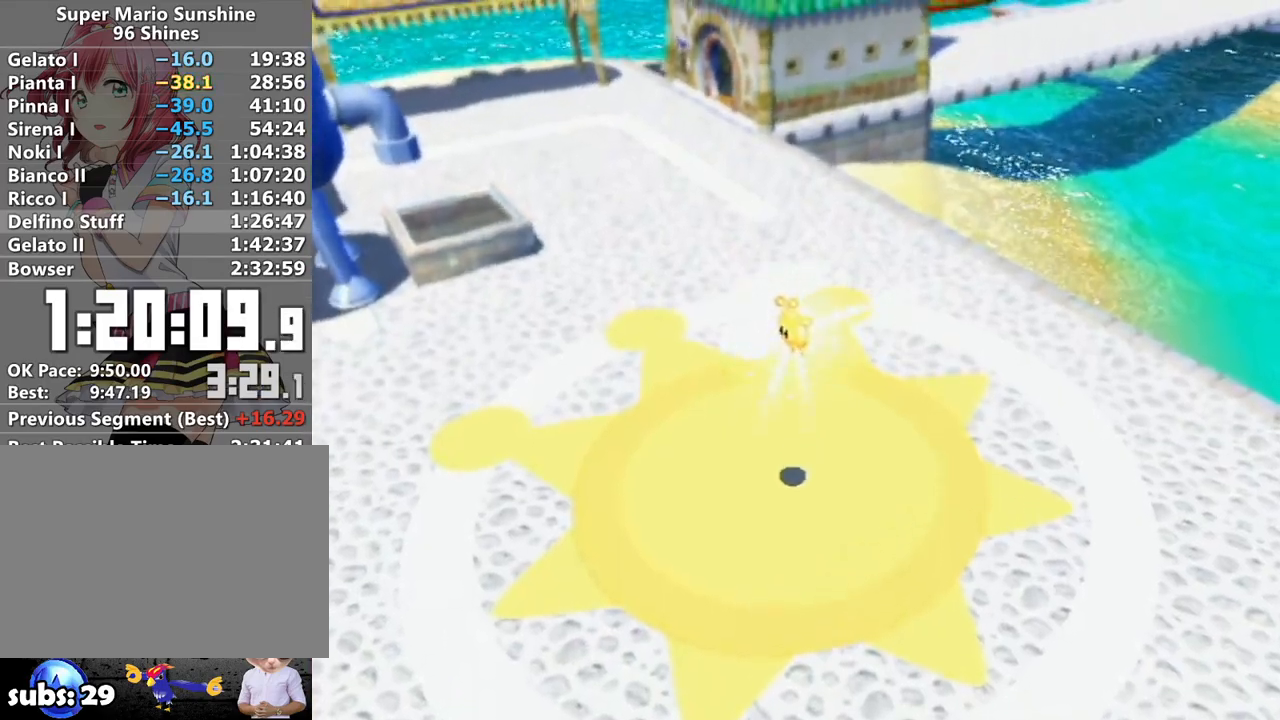
{"buttons": [], "left_stick": "center", "right_stick": "center", "events": []}
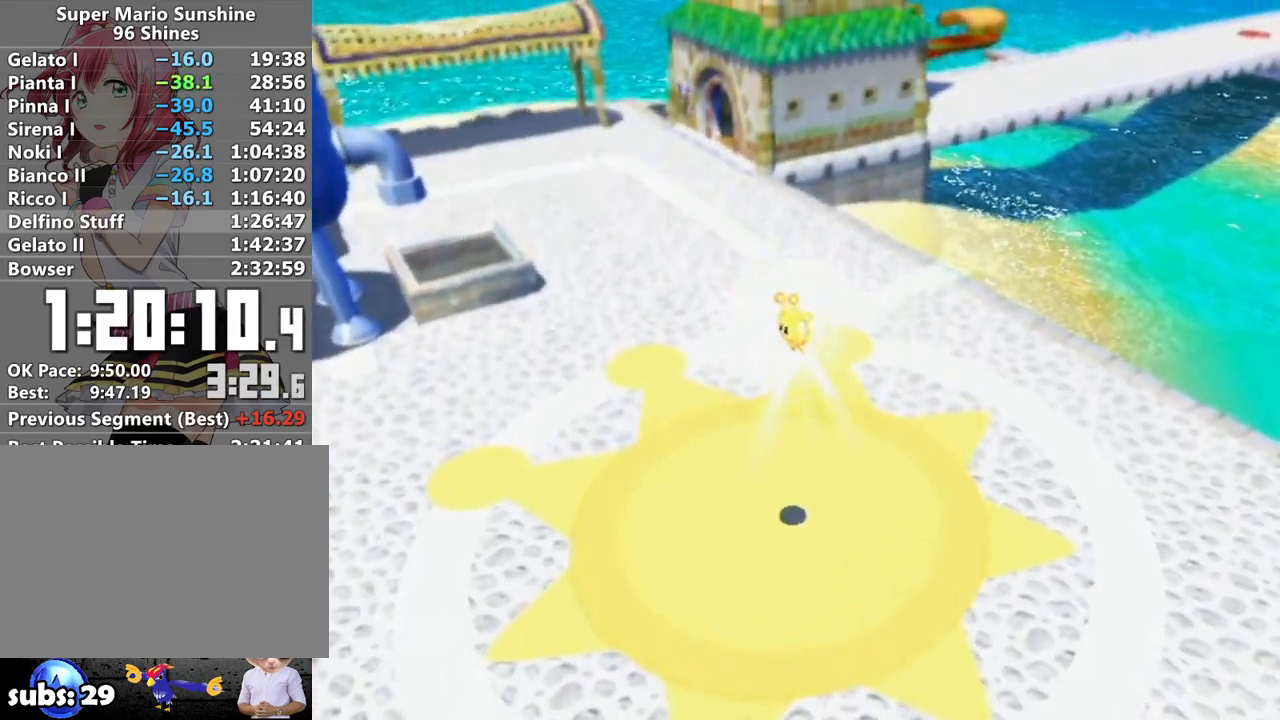
{"buttons": [], "left_stick": "center", "right_stick": "center", "events": []}
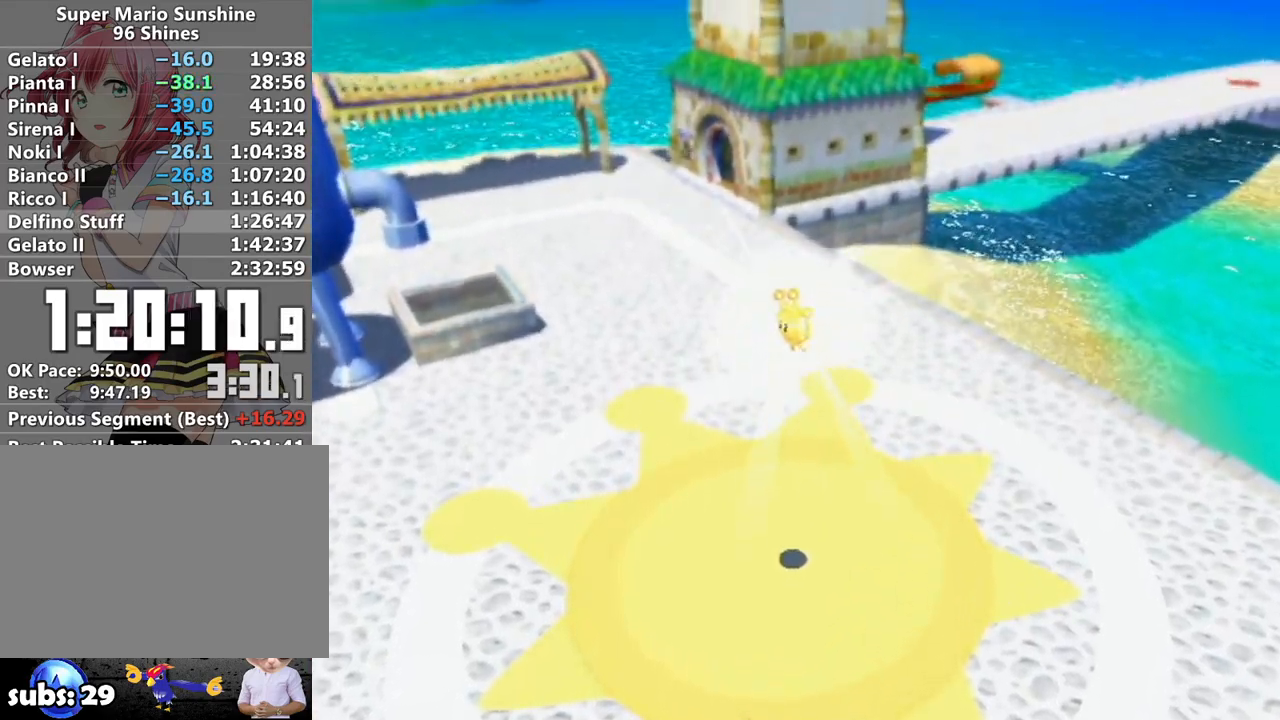
{"buttons": [], "left_stick": "center", "right_stick": "center", "events": []}